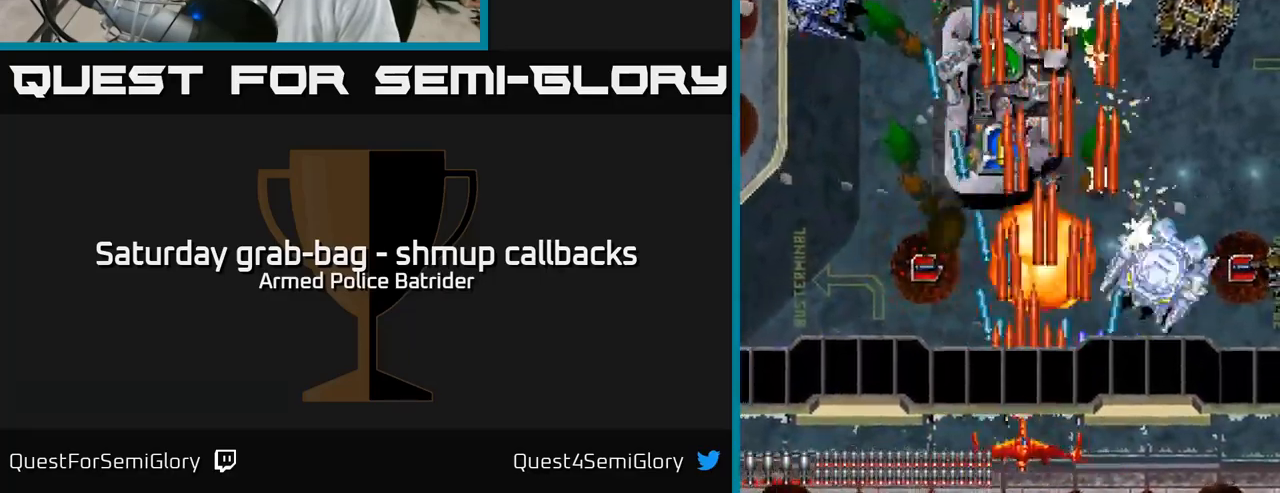
Gameplay with a controller (Xbox layout); each line is a JSON object with the inputs held at the frame after it. "events" lists button and stick changes between this image and that frame as [ms after this image, input, new state], when the widget could be followed in between.
{"buttons": ["A", "DPAD_RIGHT"], "left_stick": "center", "right_stick": "center", "events": [[67, "DPAD_LEFT", "up"], [117, "DPAD_RIGHT", "down"], [133, "DPAD_UP", "up"], [417, "DPAD_DOWN", "down"], [500, "DPAD_DOWN", "up"]]}
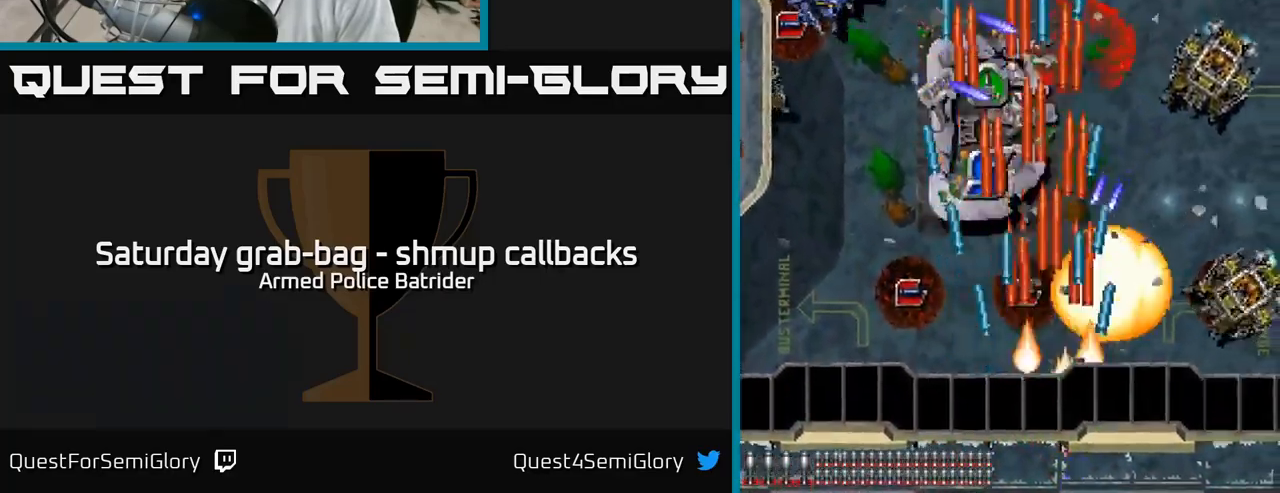
{"buttons": ["A", "DPAD_RIGHT"], "left_stick": "center", "right_stick": "center", "events": []}
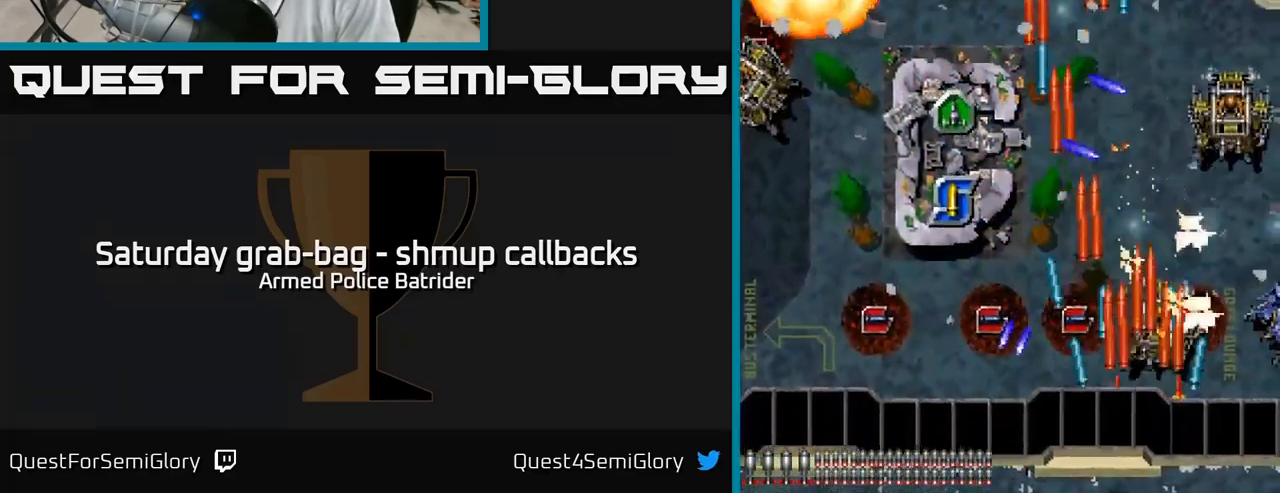
{"buttons": ["A", "DPAD_DOWN"], "left_stick": "center", "right_stick": "center", "events": [[467, "DPAD_DOWN", "down"], [483, "DPAD_RIGHT", "up"]]}
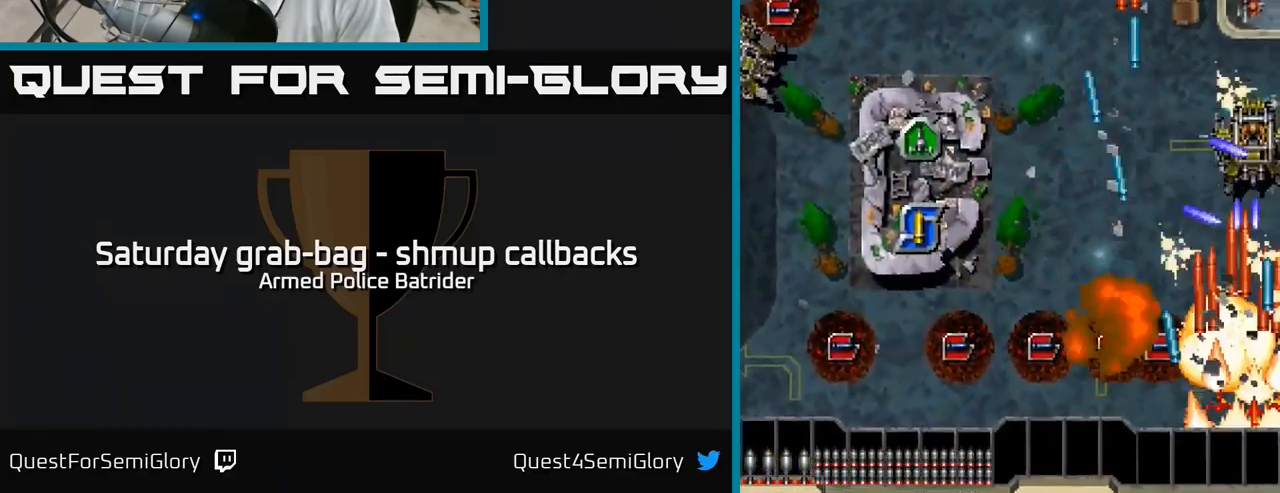
{"buttons": ["A", "DPAD_DOWN", "DPAD_LEFT"], "left_stick": "center", "right_stick": "center", "events": [[100, "DPAD_RIGHT", "down"], [150, "DPAD_DOWN", "up"], [234, "DPAD_RIGHT", "up"], [250, "DPAD_UP", "down"], [267, "DPAD_LEFT", "down"], [300, "DPAD_UP", "up"], [384, "DPAD_DOWN", "down"]]}
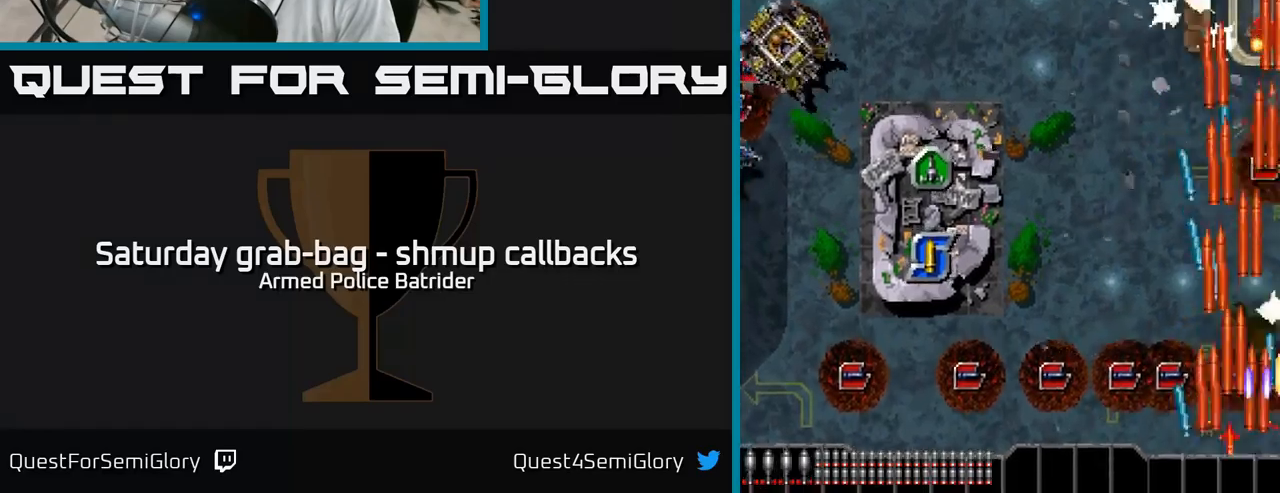
{"buttons": ["A", "DPAD_LEFT"], "left_stick": "center", "right_stick": "center", "events": [[50, "DPAD_DOWN", "up"], [117, "DPAD_UP", "down"], [167, "DPAD_LEFT", "up"], [267, "DPAD_LEFT", "down"], [317, "DPAD_UP", "up"]]}
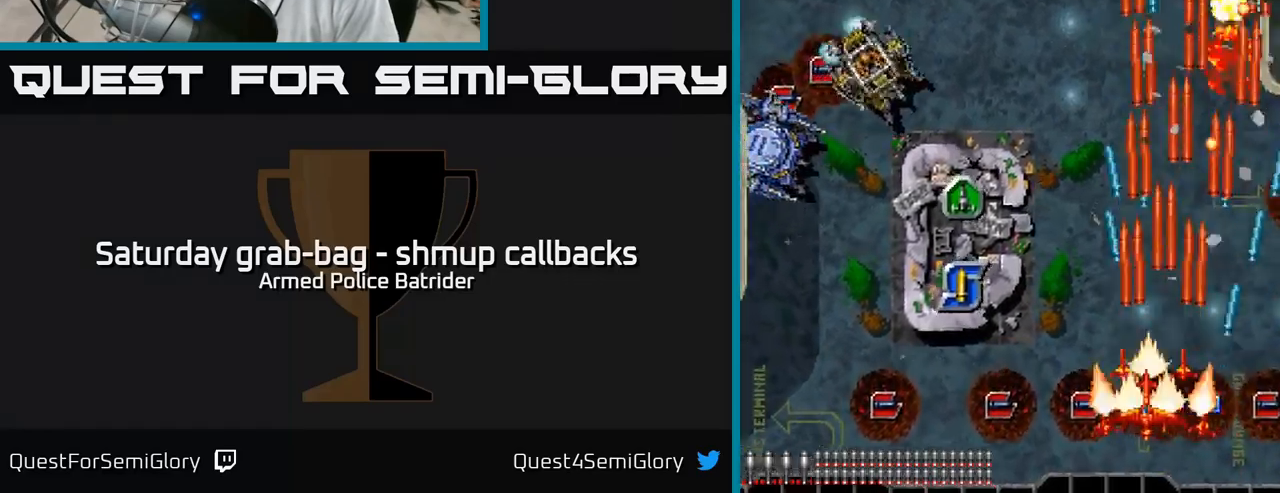
{"buttons": ["A", "DPAD_UP", "DPAD_LEFT"], "left_stick": "center", "right_stick": "center", "events": [[450, "DPAD_UP", "down"]]}
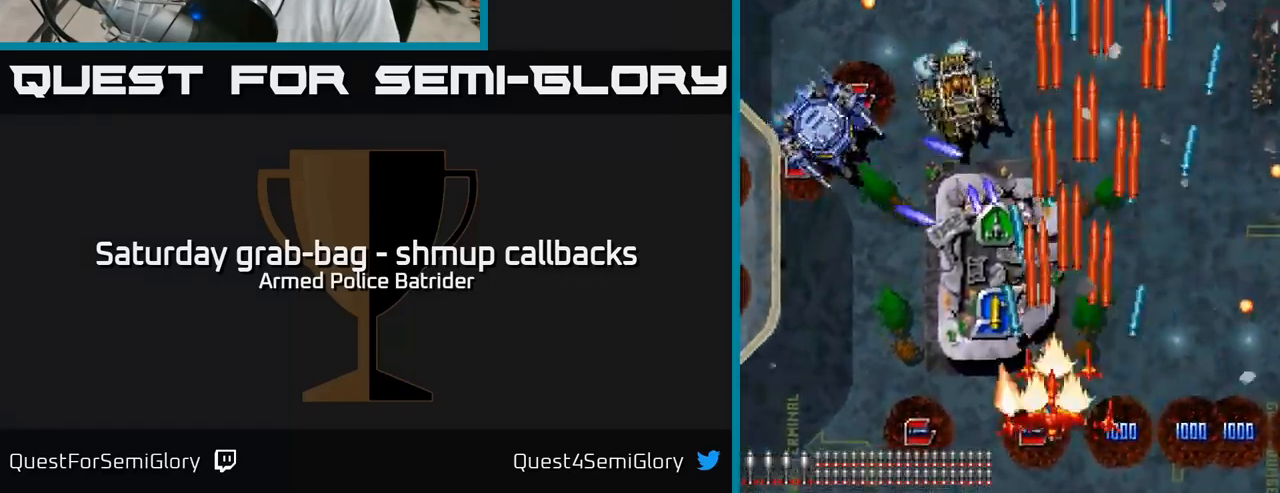
{"buttons": ["A", "DPAD_LEFT"], "left_stick": "center", "right_stick": "center", "events": [[284, "DPAD_UP", "up"]]}
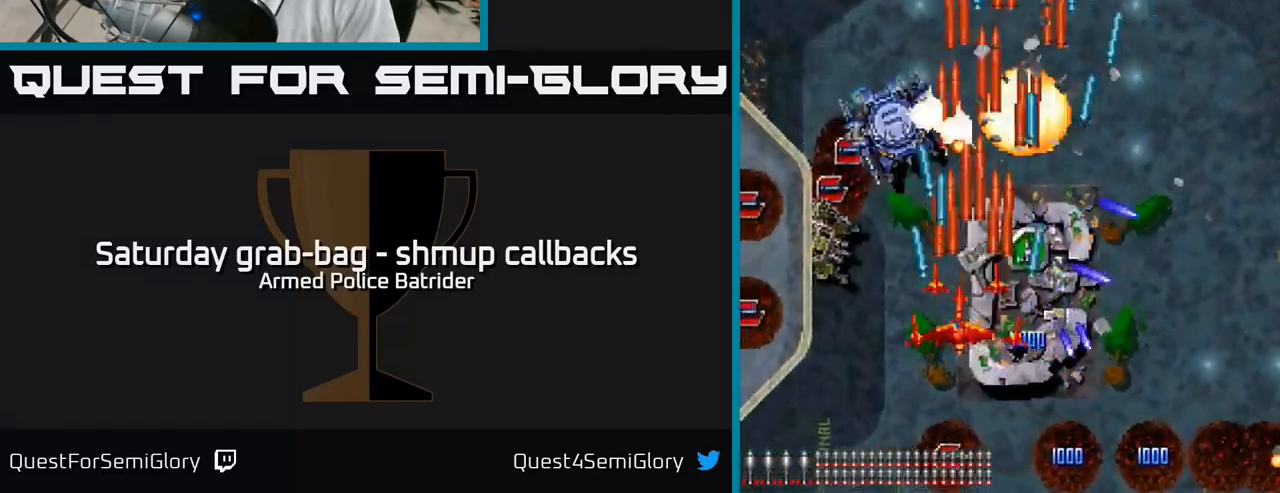
{"buttons": ["A", "DPAD_DOWN", "DPAD_LEFT"], "left_stick": "center", "right_stick": "center", "events": [[384, "DPAD_DOWN", "down"]]}
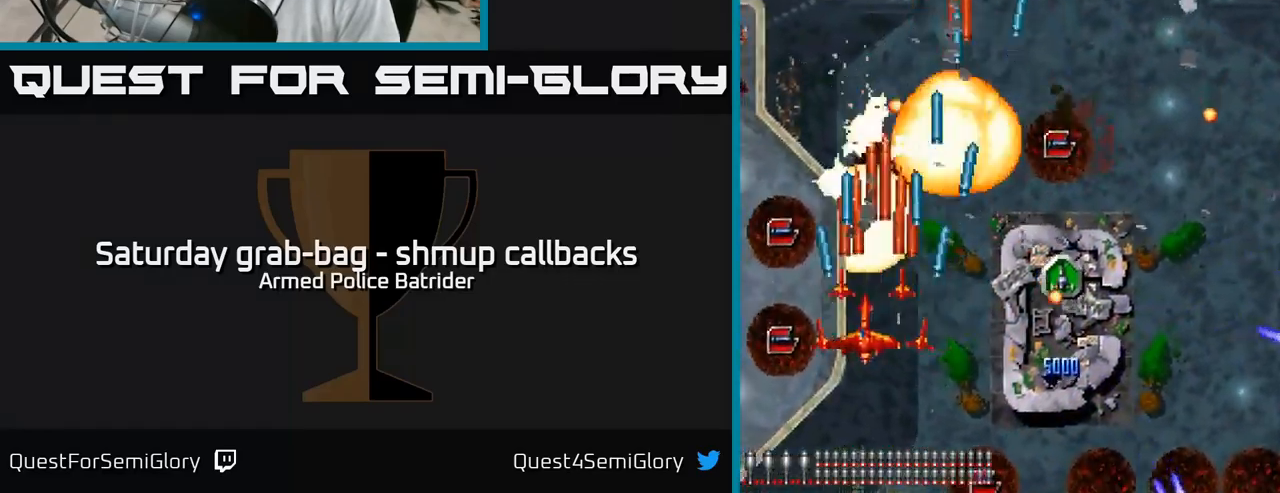
{"buttons": ["A", "DPAD_UP", "DPAD_LEFT"], "left_stick": "center", "right_stick": "center", "events": [[167, "DPAD_DOWN", "up"], [234, "DPAD_UP", "down"], [317, "DPAD_LEFT", "up"], [500, "DPAD_LEFT", "down"]]}
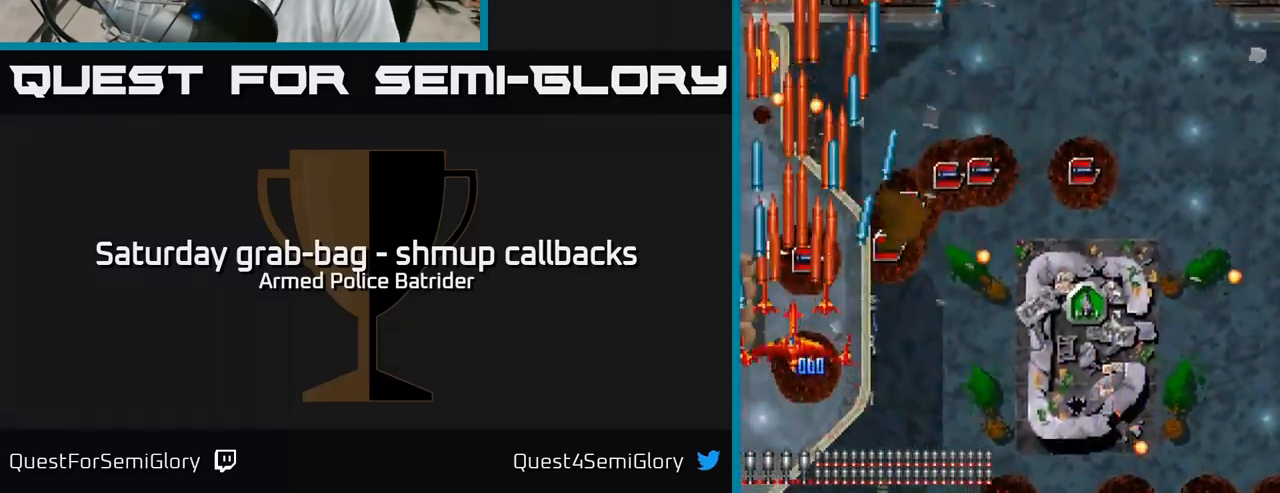
{"buttons": ["A", "DPAD_UP", "DPAD_LEFT"], "left_stick": "center", "right_stick": "center"}
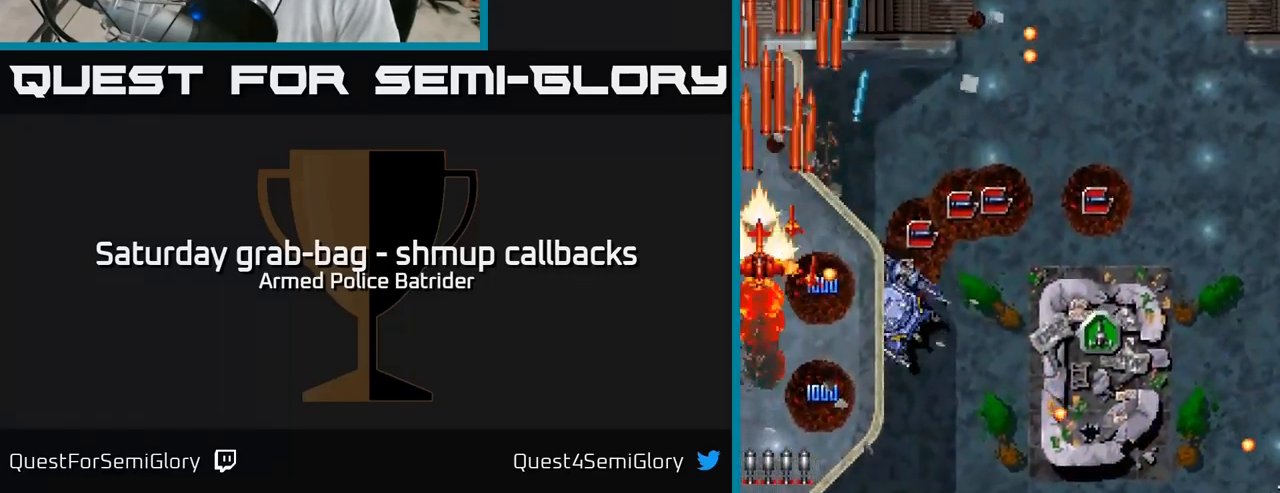
{"buttons": ["A", "DPAD_RIGHT"], "left_stick": "center", "right_stick": "center", "events": [[50, "DPAD_LEFT", "up"], [134, "DPAD_RIGHT", "down"], [500, "DPAD_UP", "up"]]}
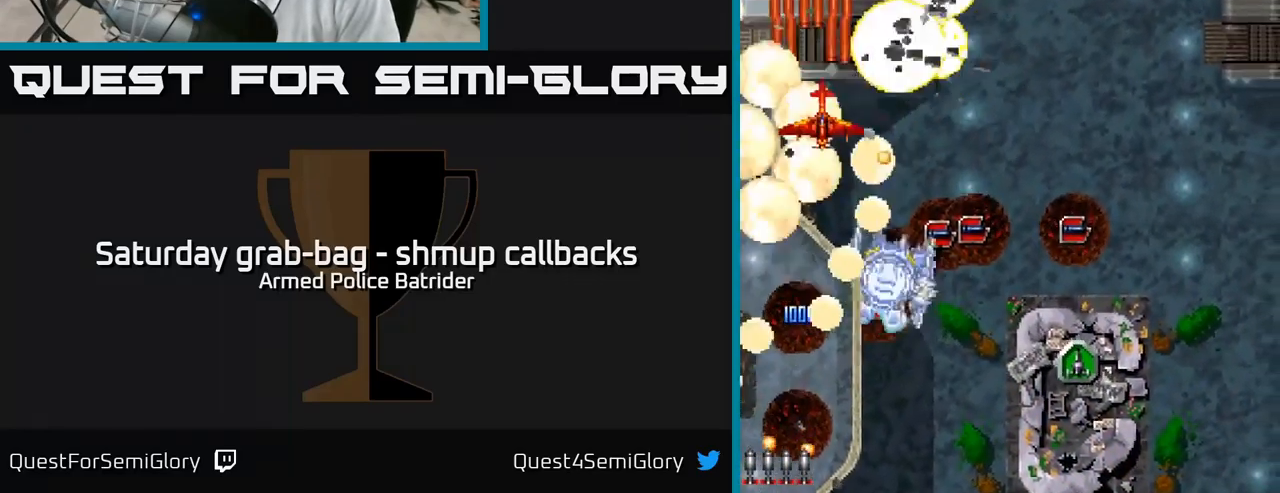
{"buttons": ["A", "DPAD_RIGHT"], "left_stick": "center", "right_stick": "center", "events": []}
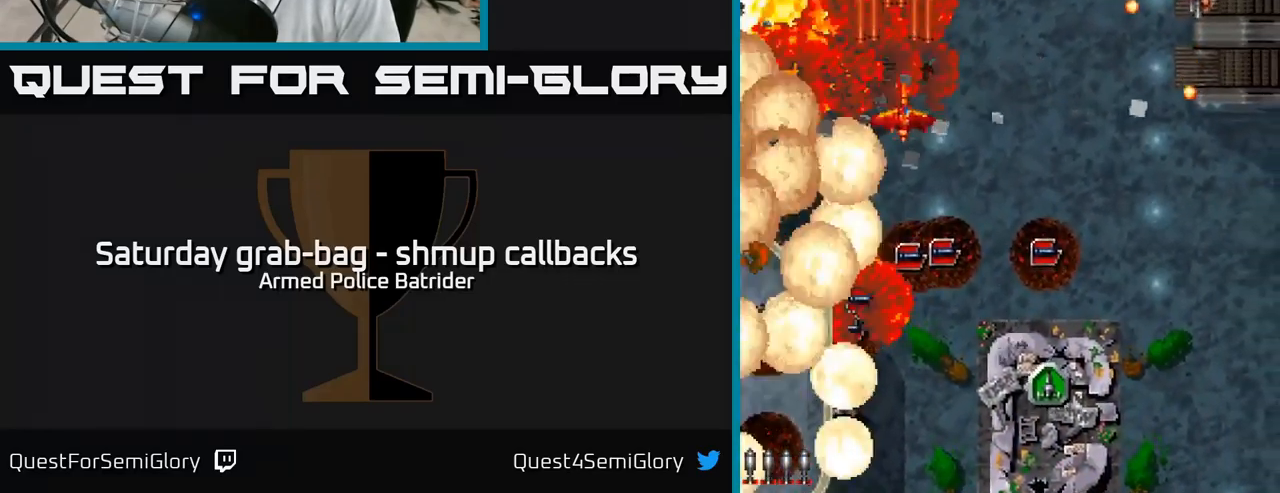
{"buttons": ["A", "DPAD_RIGHT"], "left_stick": "center", "right_stick": "center", "events": []}
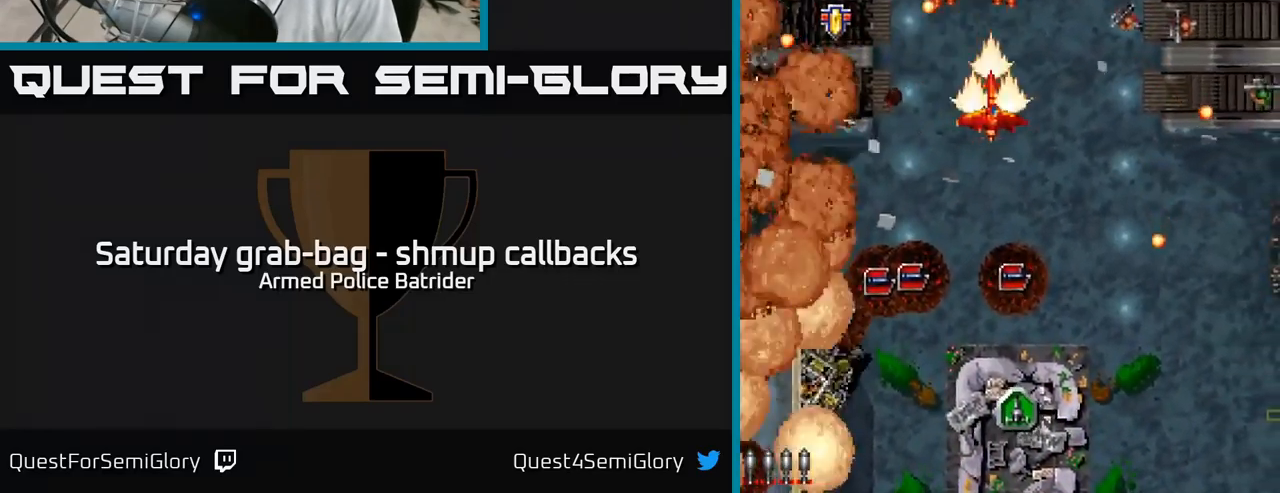
{"buttons": ["A", "DPAD_LEFT"], "left_stick": "center", "right_stick": "center", "events": [[184, "DPAD_DOWN", "down"], [334, "DPAD_RIGHT", "up"], [384, "DPAD_LEFT", "down"], [467, "DPAD_DOWN", "up"]]}
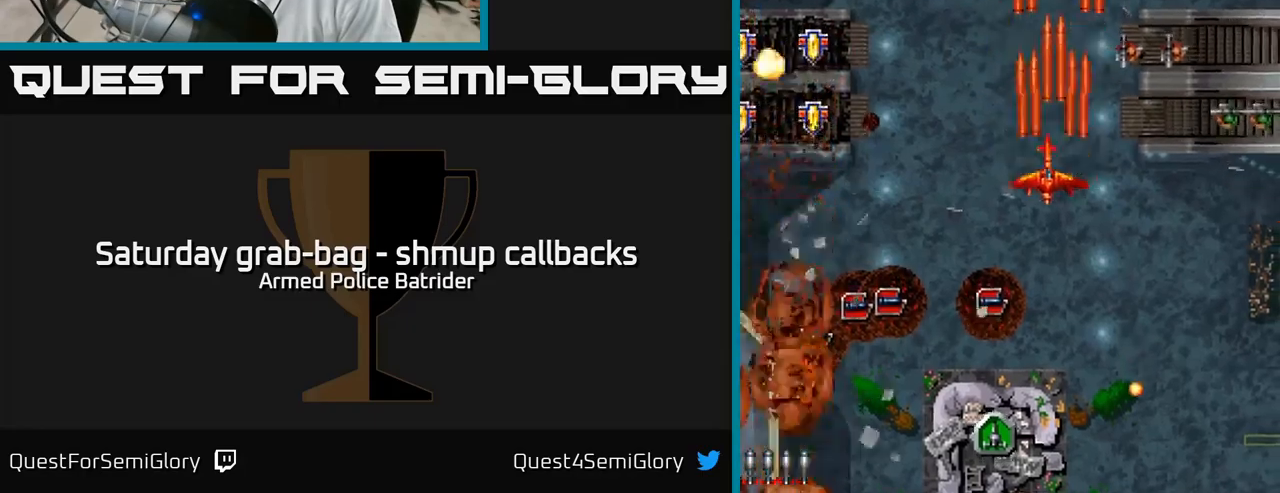
{"buttons": ["A", "DPAD_LEFT"], "left_stick": "center", "right_stick": "center", "events": []}
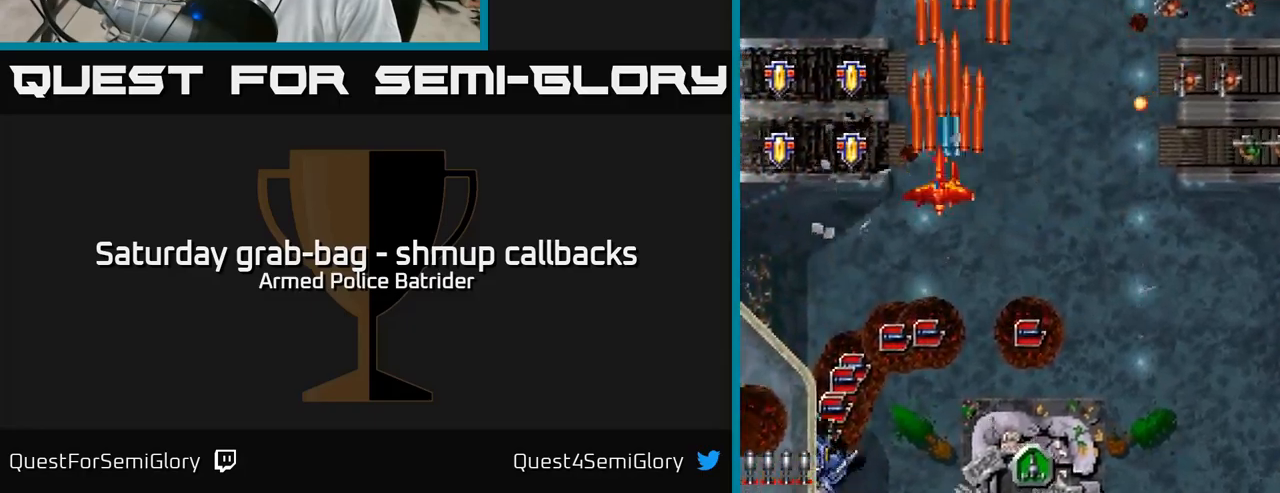
{"buttons": ["A", "DPAD_DOWN", "DPAD_LEFT"], "left_stick": "center", "right_stick": "center", "events": [[433, "DPAD_DOWN", "down"]]}
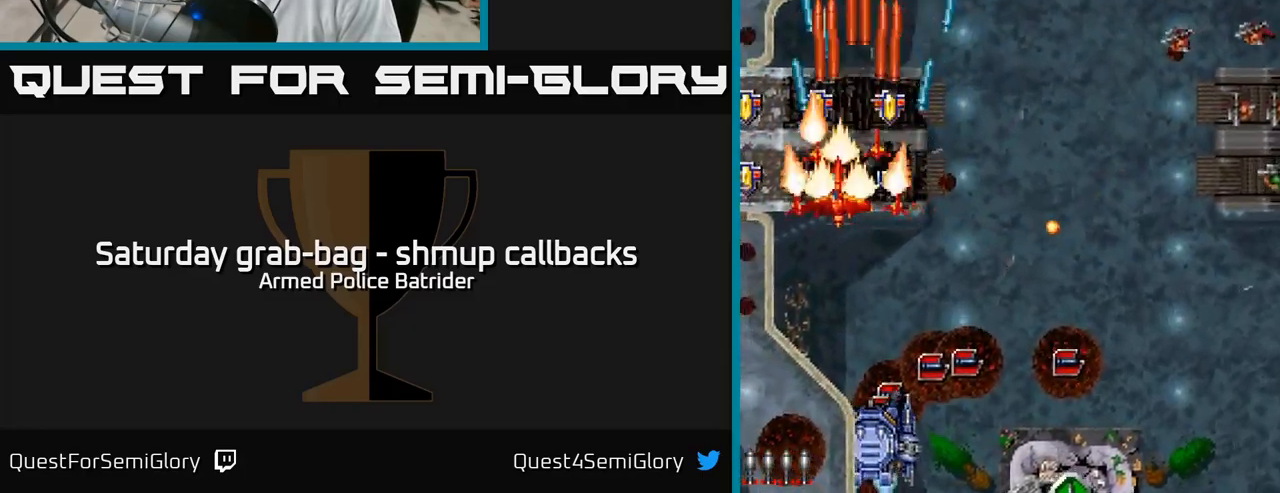
{"buttons": ["A", "DPAD_UP", "DPAD_RIGHT"], "left_stick": "center", "right_stick": "center", "events": [[67, "DPAD_DOWN", "up"], [250, "DPAD_UP", "down"], [450, "DPAD_LEFT", "up"], [500, "DPAD_RIGHT", "down"]]}
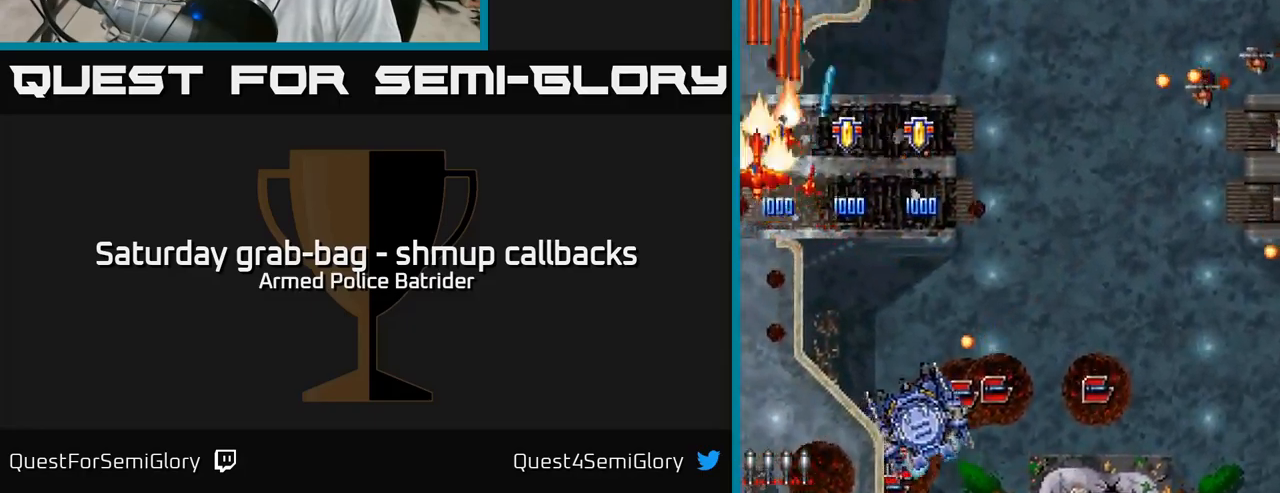
{"buttons": ["A", "DPAD_DOWN", "DPAD_RIGHT"], "left_stick": "center", "right_stick": "center", "events": [[67, "DPAD_UP", "up"], [200, "DPAD_DOWN", "down"], [317, "DPAD_DOWN", "up"], [467, "DPAD_DOWN", "down"]]}
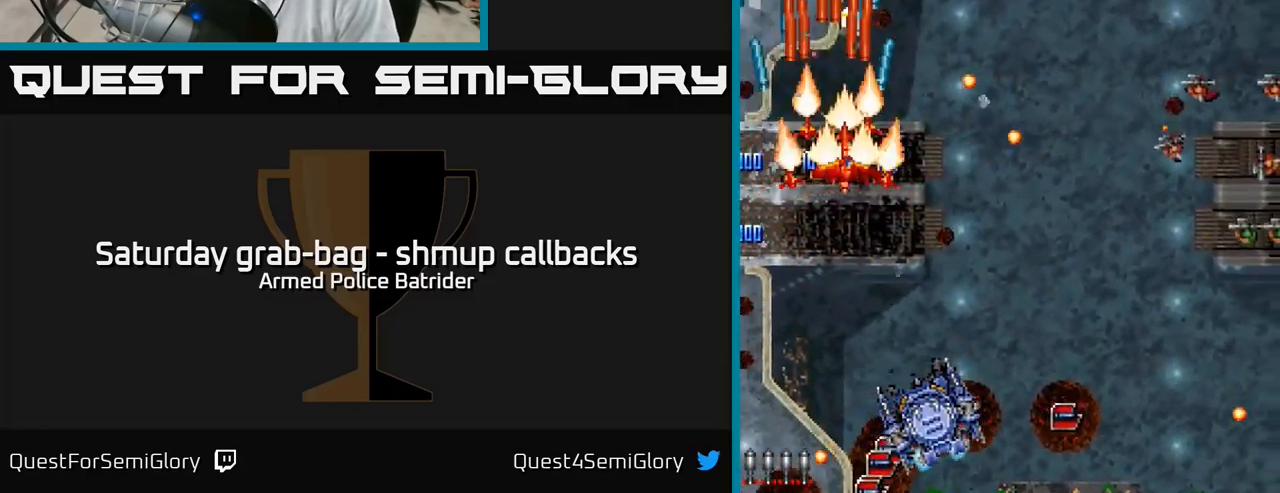
{"buttons": ["A", "DPAD_DOWN"], "left_stick": "center", "right_stick": "center", "events": [[150, "DPAD_RIGHT", "up"], [317, "DPAD_RIGHT", "down"], [433, "DPAD_RIGHT", "up"]]}
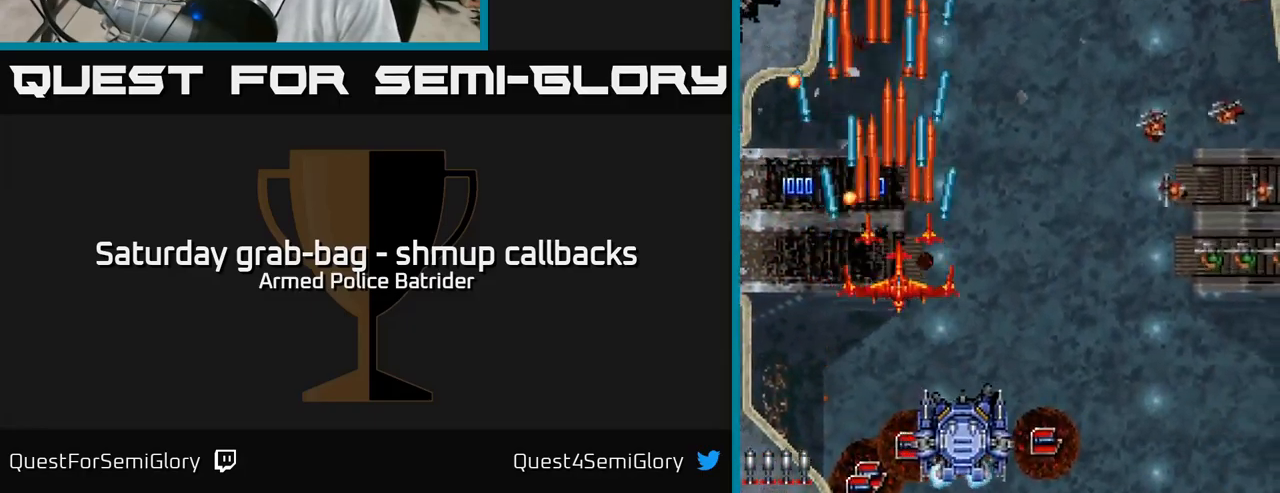
{"buttons": ["A", "DPAD_DOWN", "DPAD_RIGHT"], "left_stick": "center", "right_stick": "center", "events": [[50, "DPAD_LEFT", "down"], [150, "DPAD_LEFT", "up"], [450, "DPAD_RIGHT", "down"]]}
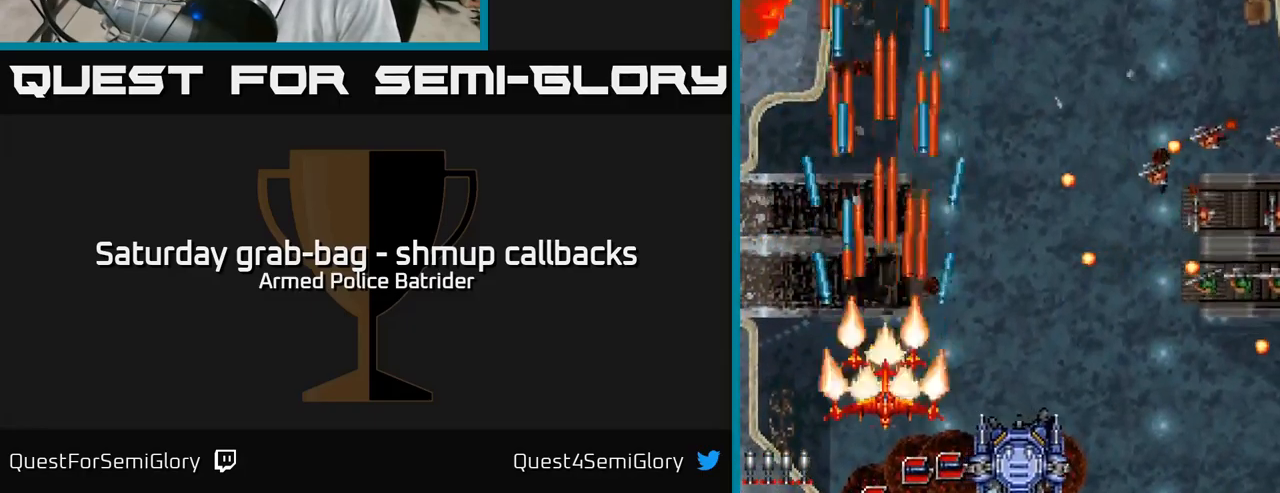
{"buttons": ["A", "DPAD_DOWN", "DPAD_RIGHT"], "left_stick": "center", "right_stick": "center", "events": [[233, "DPAD_RIGHT", "up"], [383, "DPAD_RIGHT", "down"]]}
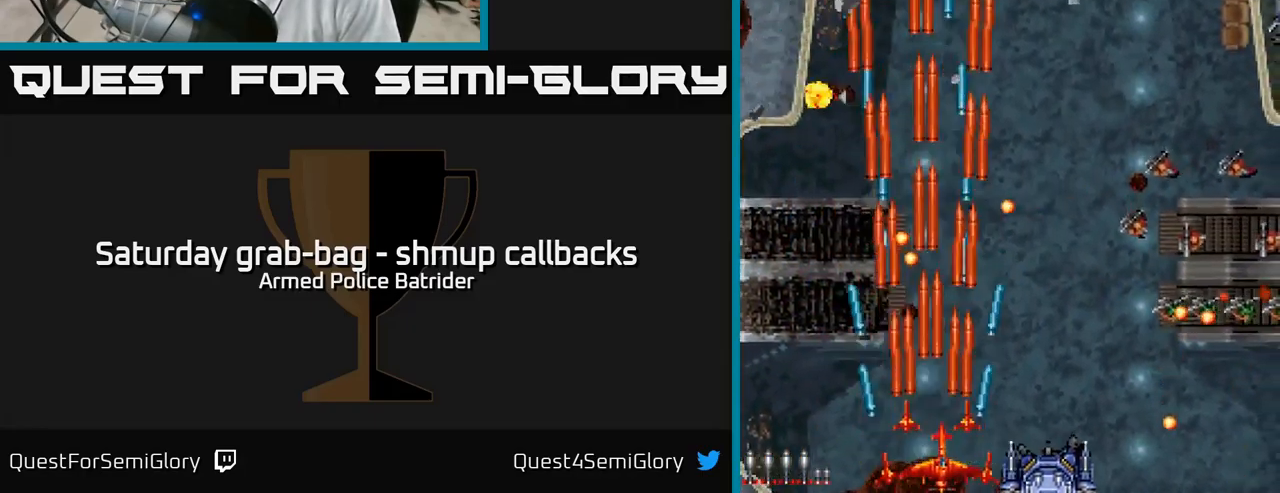
{"buttons": ["A", "DPAD_RIGHT"], "left_stick": "center", "right_stick": "center", "events": [[150, "DPAD_DOWN", "up"]]}
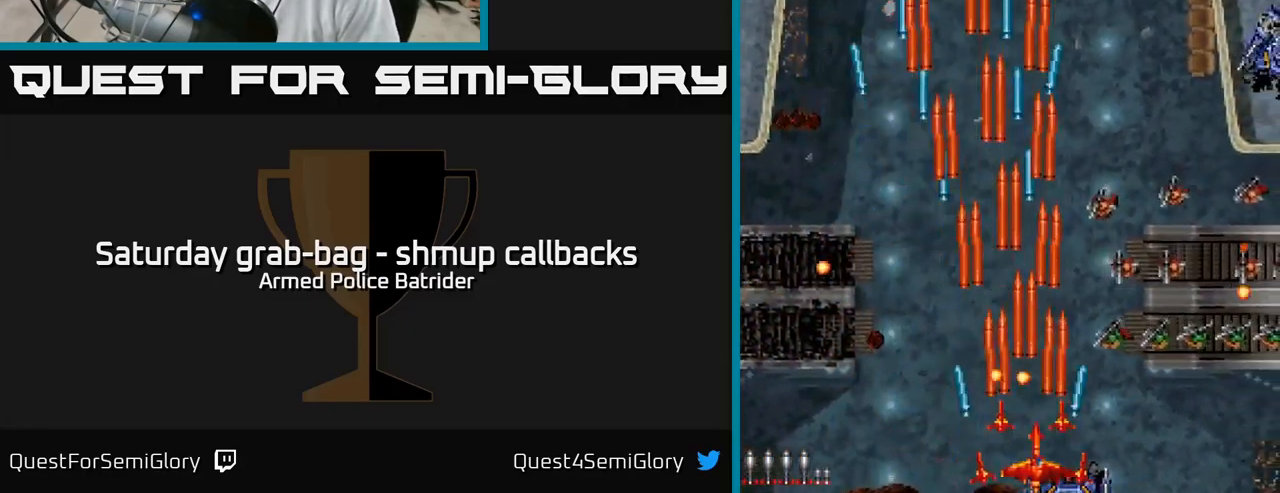
{"buttons": ["A", "DPAD_UP", "DPAD_RIGHT"], "left_stick": "center", "right_stick": "center", "events": [[133, "X", "down"], [200, "DPAD_UP", "down"], [250, "X", "up"]]}
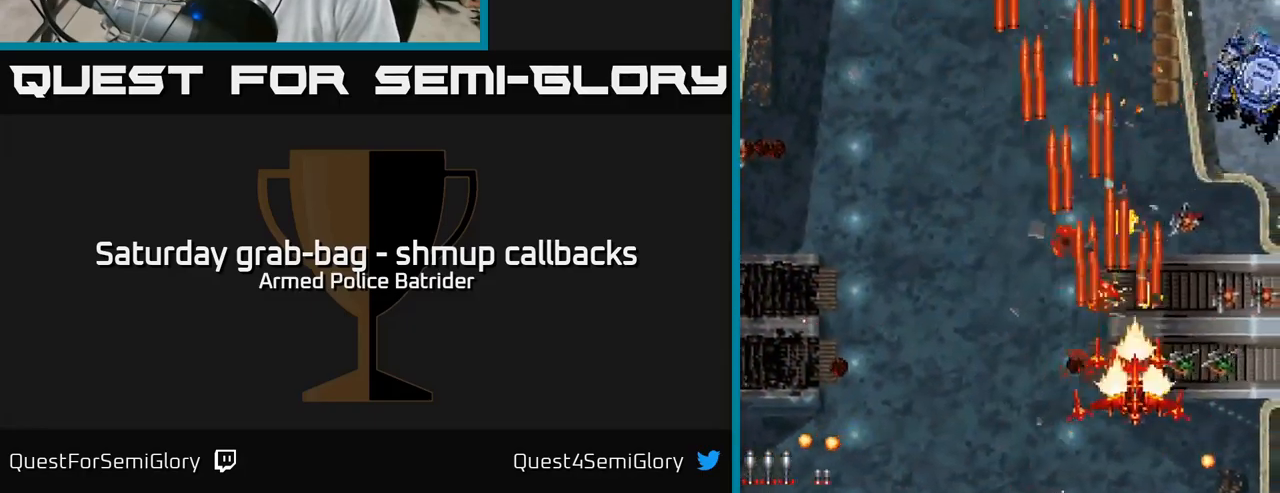
{"buttons": ["A", "DPAD_DOWN", "DPAD_RIGHT"], "left_stick": "center", "right_stick": "center", "events": [[133, "DPAD_UP", "up"], [250, "DPAD_DOWN", "down"]]}
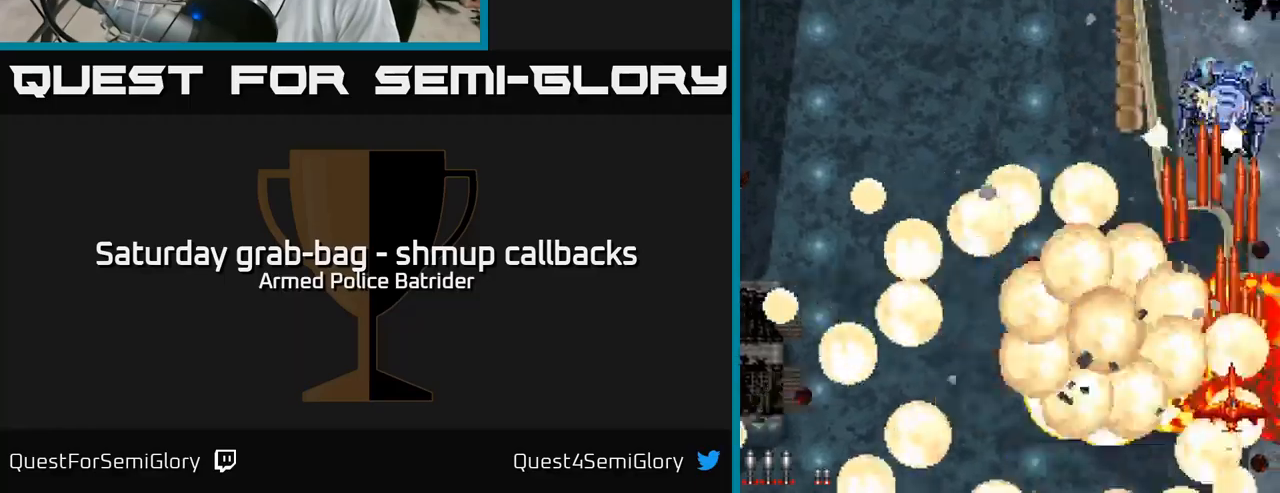
{"buttons": ["A", "DPAD_LEFT"], "left_stick": "center", "right_stick": "center", "events": [[50, "DPAD_RIGHT", "up"], [100, "DPAD_DOWN", "up"], [100, "DPAD_LEFT", "down"], [217, "DPAD_UP", "down"], [300, "DPAD_LEFT", "up"], [400, "DPAD_LEFT", "down"], [500, "DPAD_UP", "up"]]}
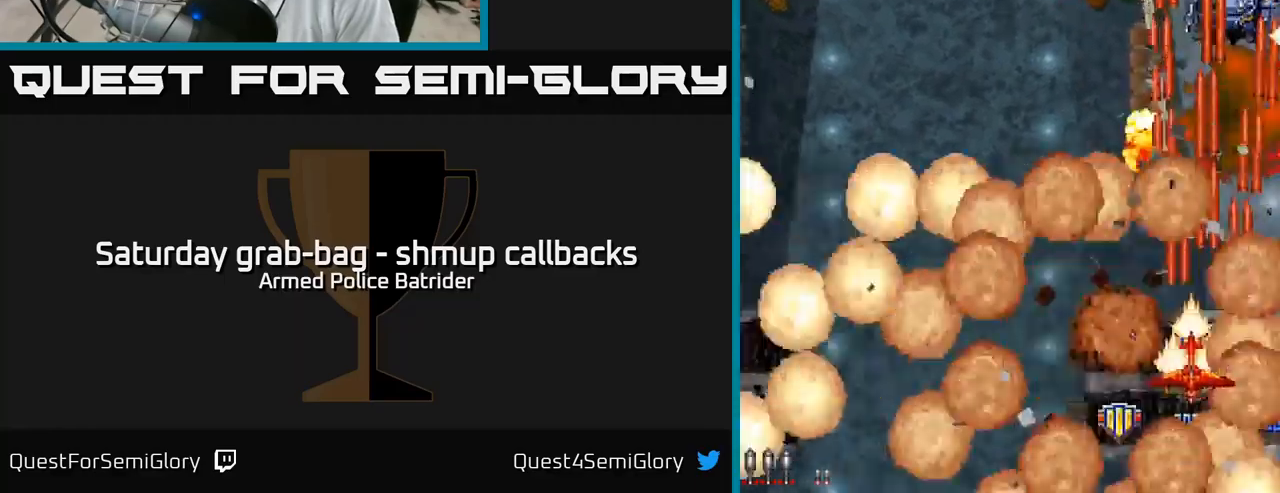
{"buttons": ["A", "DPAD_DOWN", "DPAD_RIGHT"], "left_stick": "center", "right_stick": "center", "events": [[183, "DPAD_DOWN", "down"], [300, "DPAD_LEFT", "up"], [367, "DPAD_RIGHT", "down"]]}
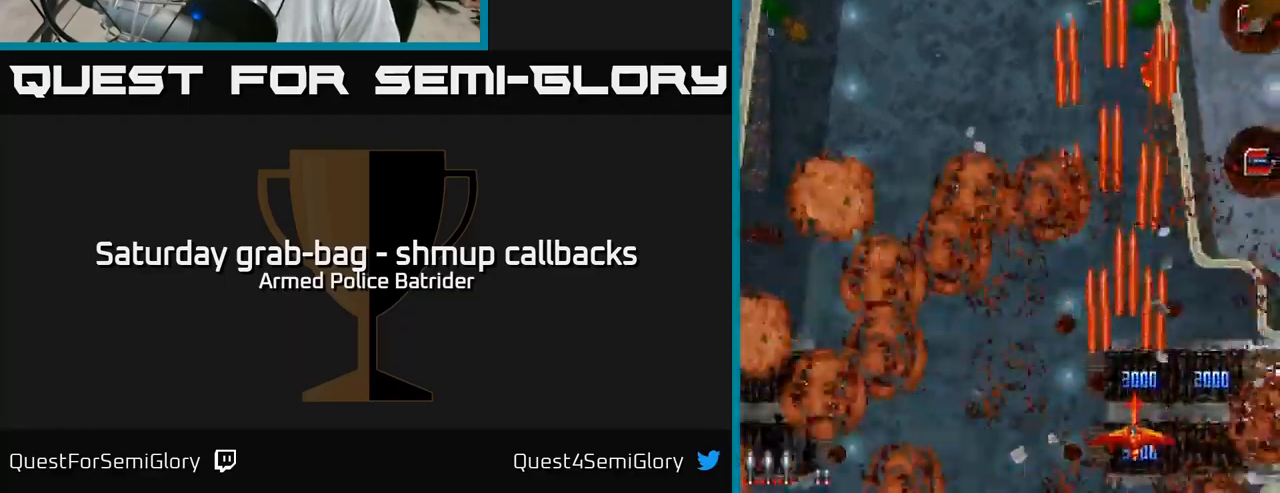
{"buttons": ["A", "DPAD_UP"], "left_stick": "center", "right_stick": "center", "events": [[100, "DPAD_DOWN", "up"], [450, "DPAD_RIGHT", "up"], [450, "DPAD_UP", "down"]]}
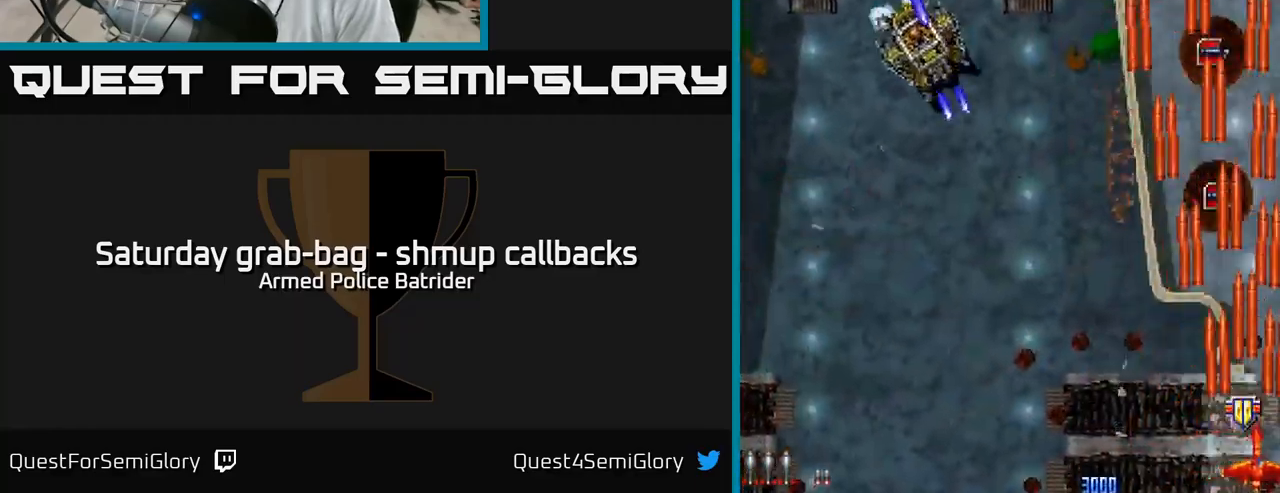
{"buttons": ["A", "DPAD_DOWN", "DPAD_LEFT"], "left_stick": "center", "right_stick": "center", "events": [[17, "DPAD_LEFT", "down"], [117, "DPAD_UP", "up"], [433, "DPAD_DOWN", "down"]]}
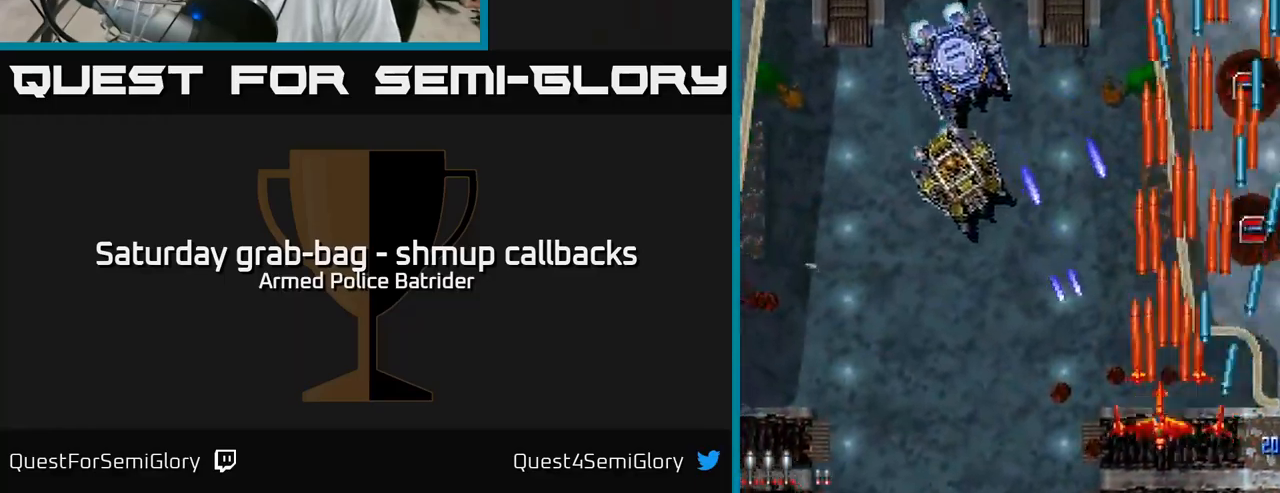
{"buttons": ["A", "DPAD_LEFT"], "left_stick": "center", "right_stick": "center", "events": [[117, "DPAD_DOWN", "up"]]}